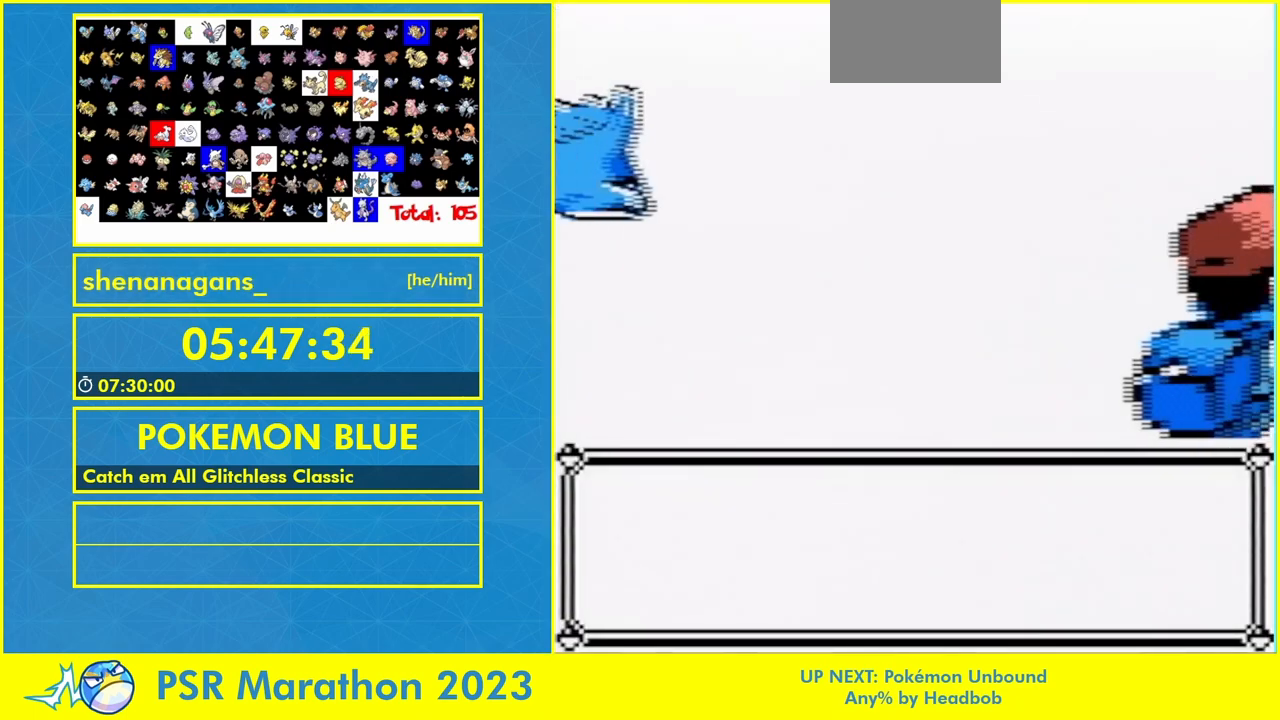
Gameplay with a controller (Nintendo layout); each line is a JSON object with the inputs held at the frame after it. "events" lists button and stick changes between this image and that frame as [ms after this image, input, new state], when the widget could be followed in between. Not read: L1 L3 R3.
{"buttons": [], "events": []}
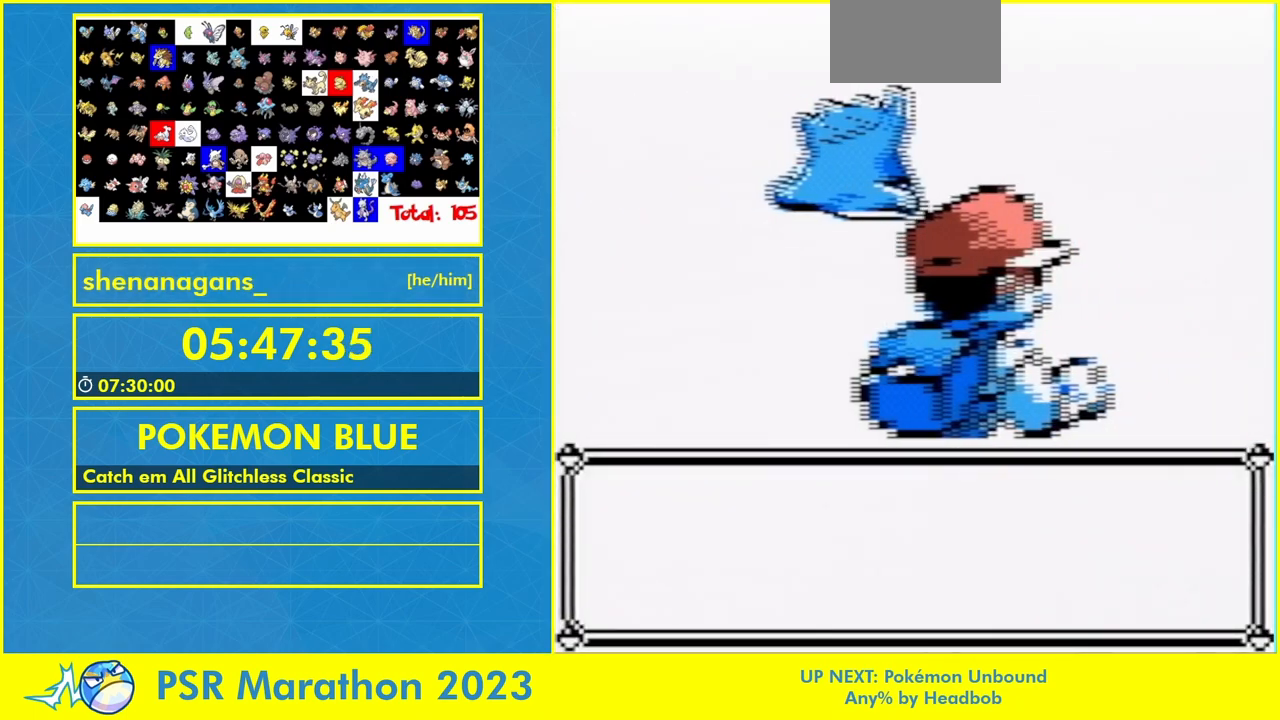
{"buttons": ["B"], "events": [[200, "B", "down"], [333, "B", "up"], [433, "B", "down"]]}
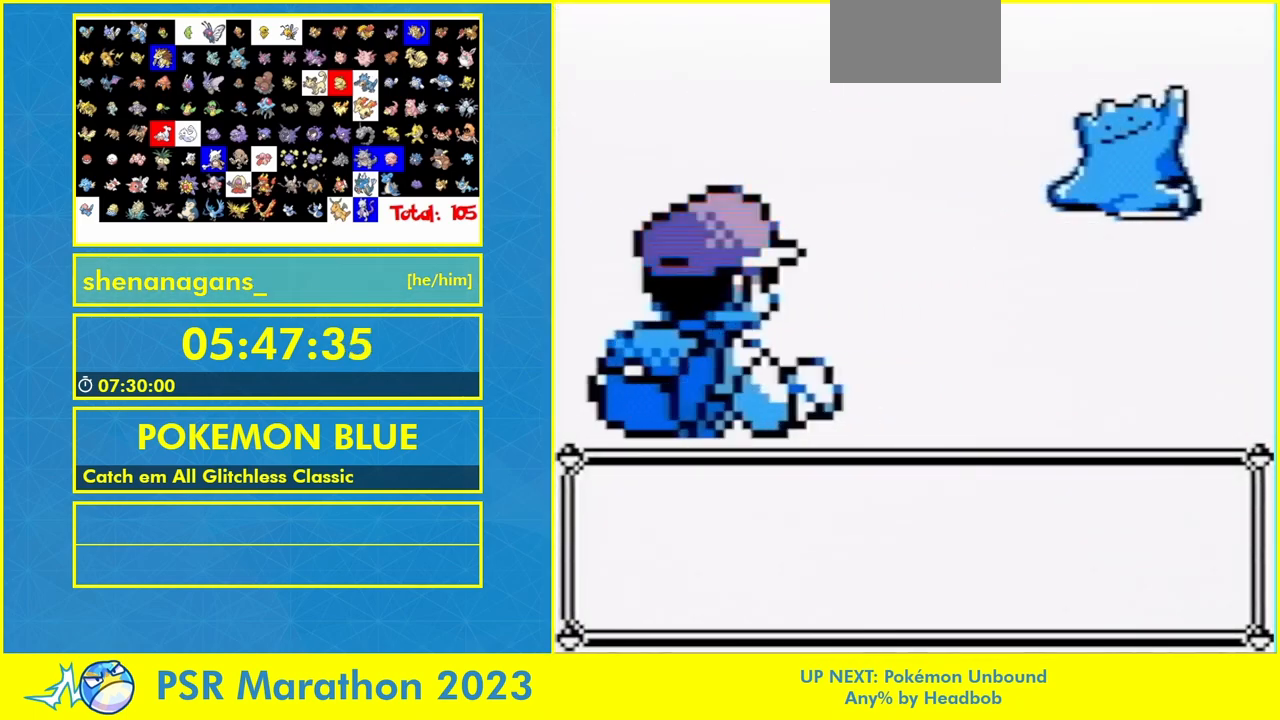
{"buttons": [], "events": [[33, "B", "up"], [167, "B", "down"], [267, "B", "up"], [400, "B", "down"], [467, "B", "up"]]}
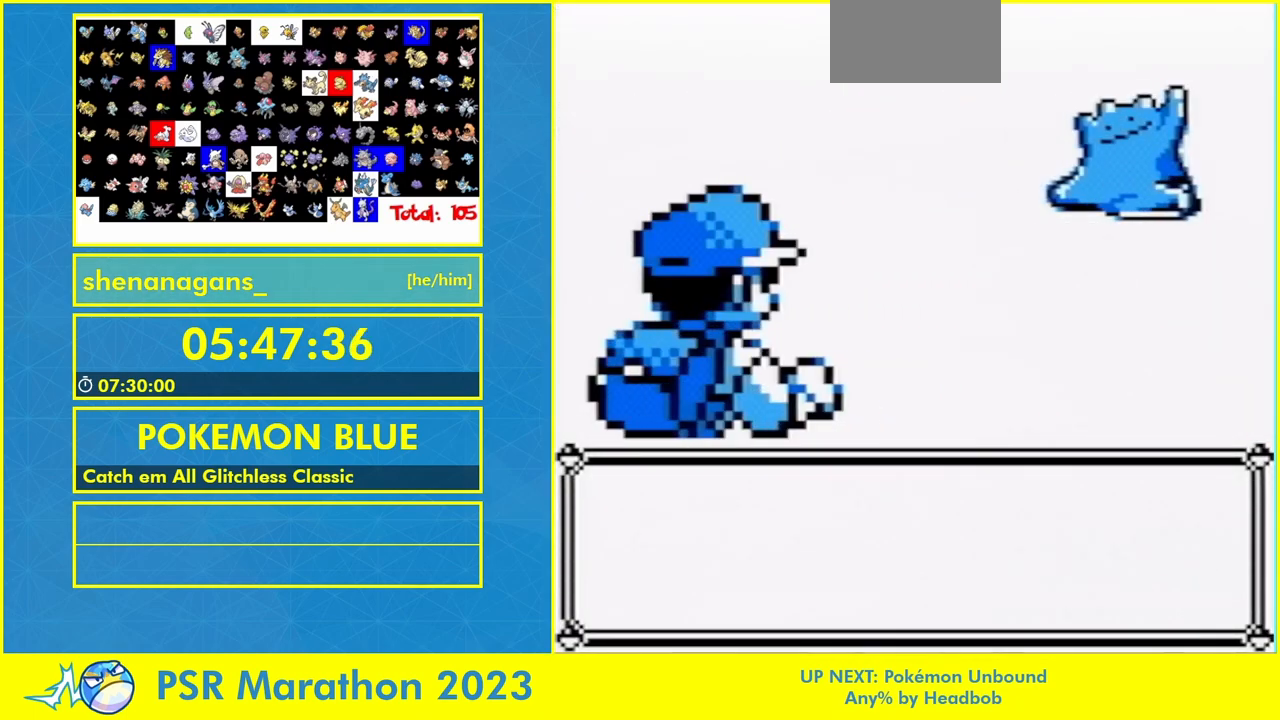
{"buttons": [], "events": [[100, "B", "down"], [200, "B", "up"], [300, "B", "down"], [433, "B", "up"]]}
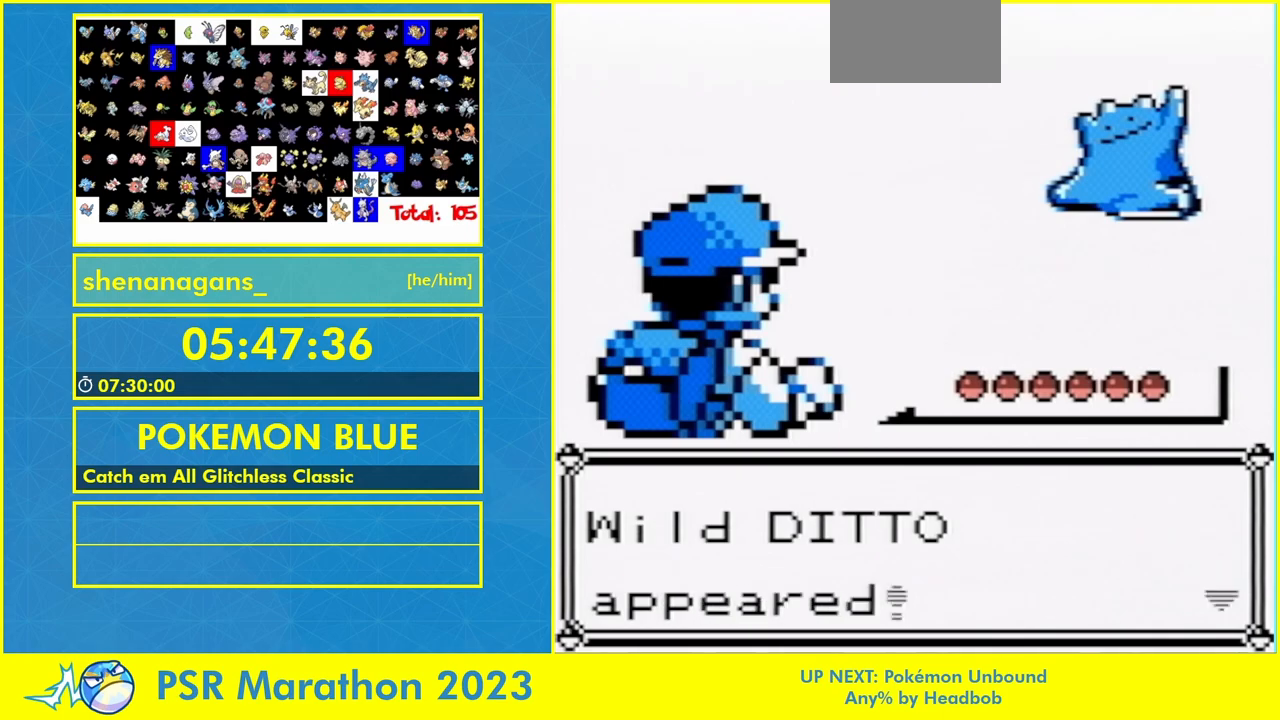
{"buttons": ["B"], "events": [[33, "B", "down"], [133, "B", "up"], [233, "B", "down"], [333, "B", "up"], [433, "B", "down"]]}
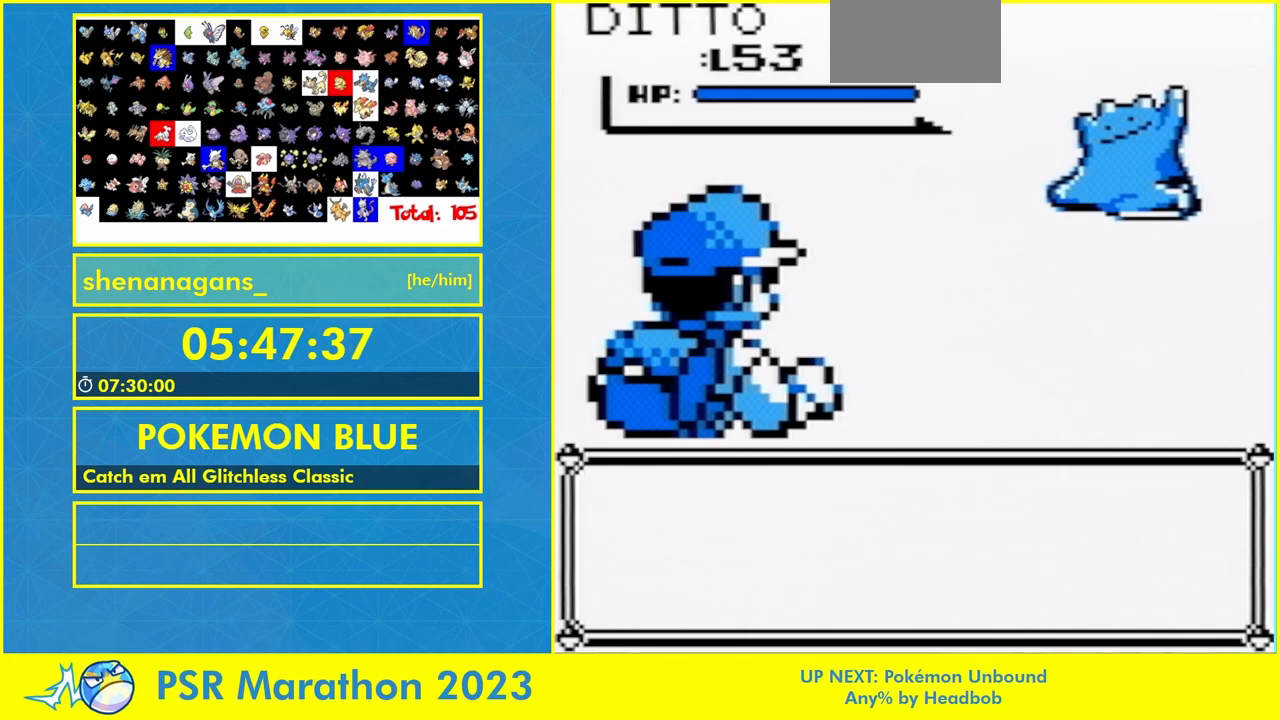
{"buttons": [], "events": [[33, "B", "up"], [100, "B", "down"], [233, "B", "up"], [333, "B", "down"], [433, "B", "up"]]}
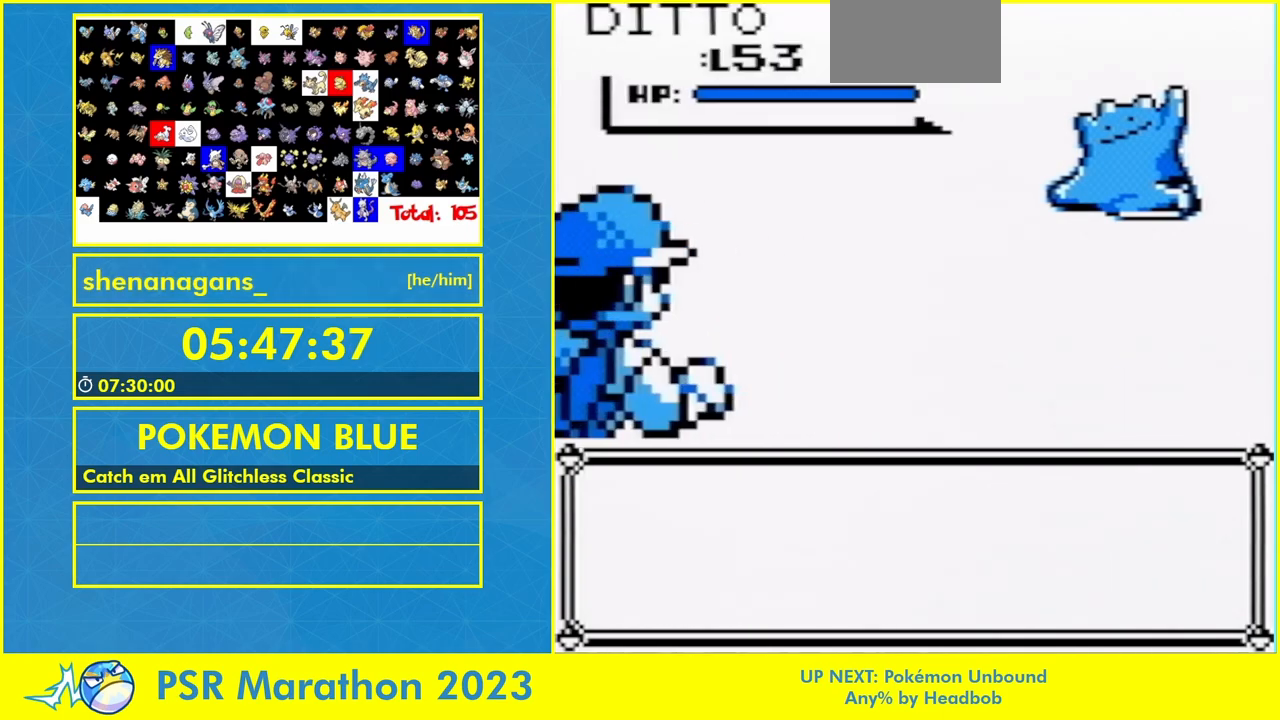
{"buttons": ["B"], "events": [[33, "B", "down"], [133, "B", "up"], [233, "B", "down"], [333, "B", "up"], [467, "B", "down"]]}
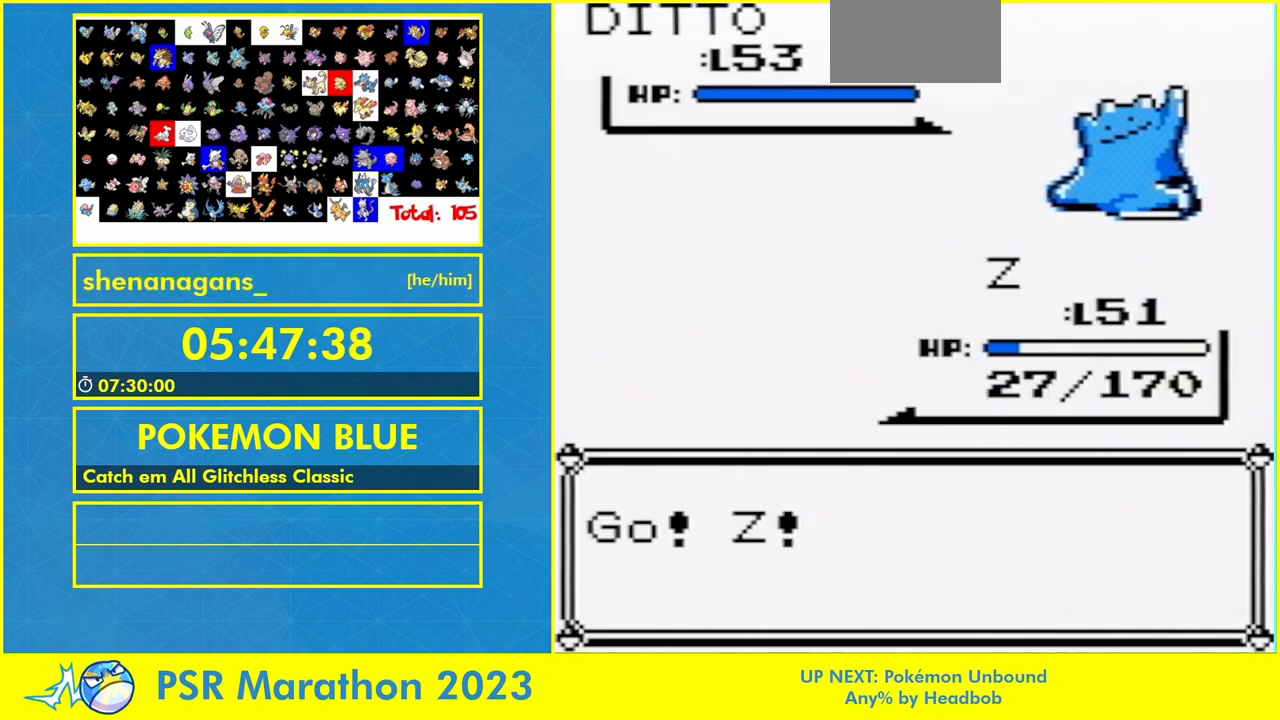
{"buttons": ["B"], "events": [[67, "B", "up"], [200, "B", "down"], [300, "B", "up"], [433, "B", "down"]]}
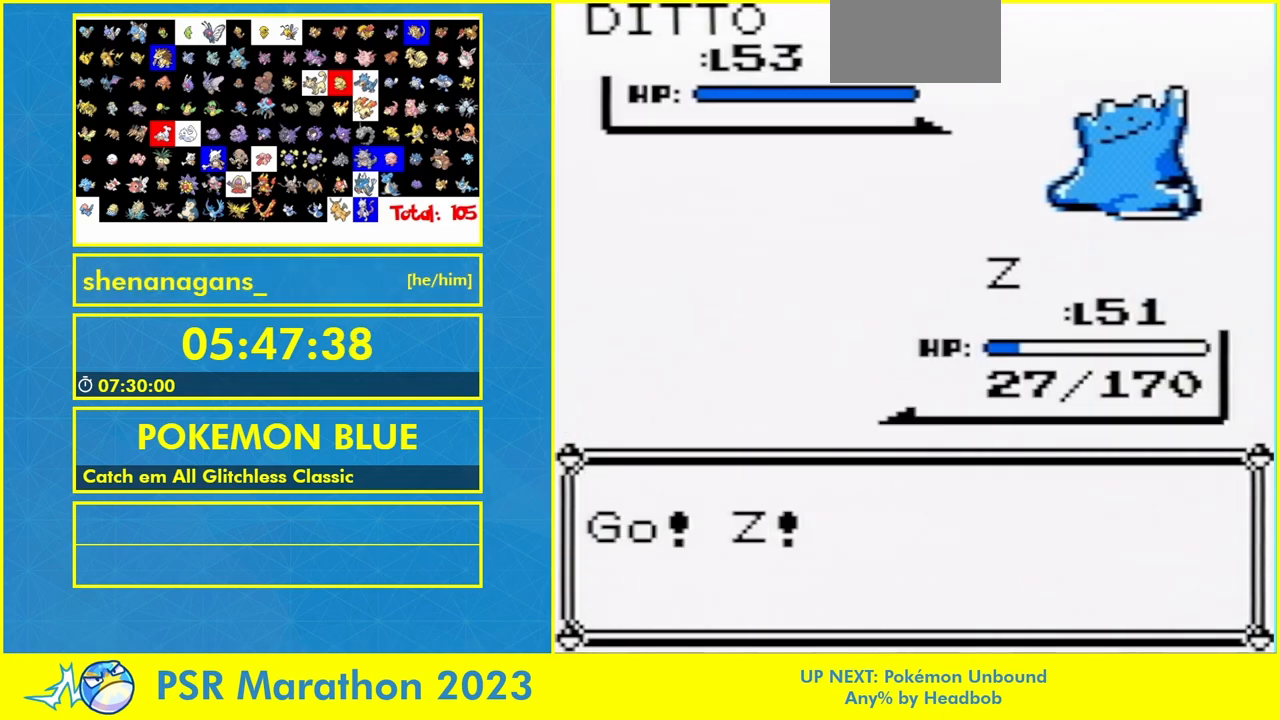
{"buttons": [], "events": [[33, "B", "up"]]}
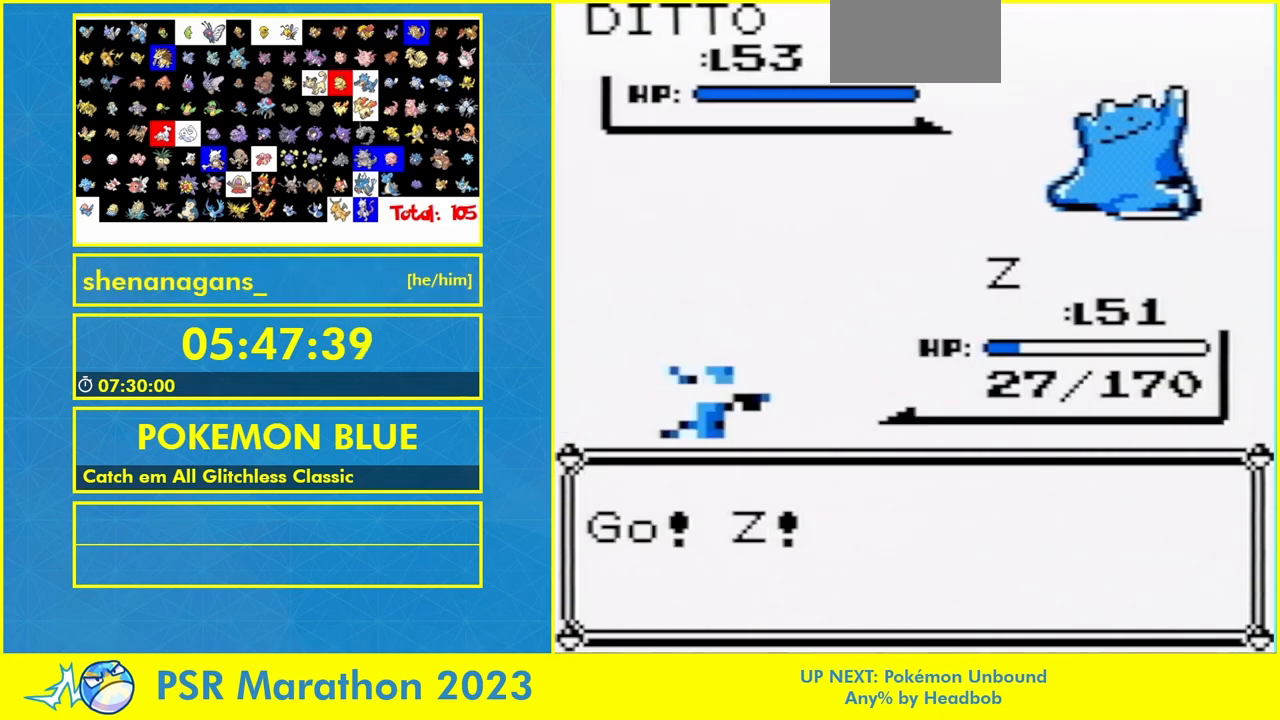
{"buttons": ["A"], "events": [[333, "DPAD_RIGHT", "down"], [433, "DPAD_RIGHT", "up"], [467, "A", "down"]]}
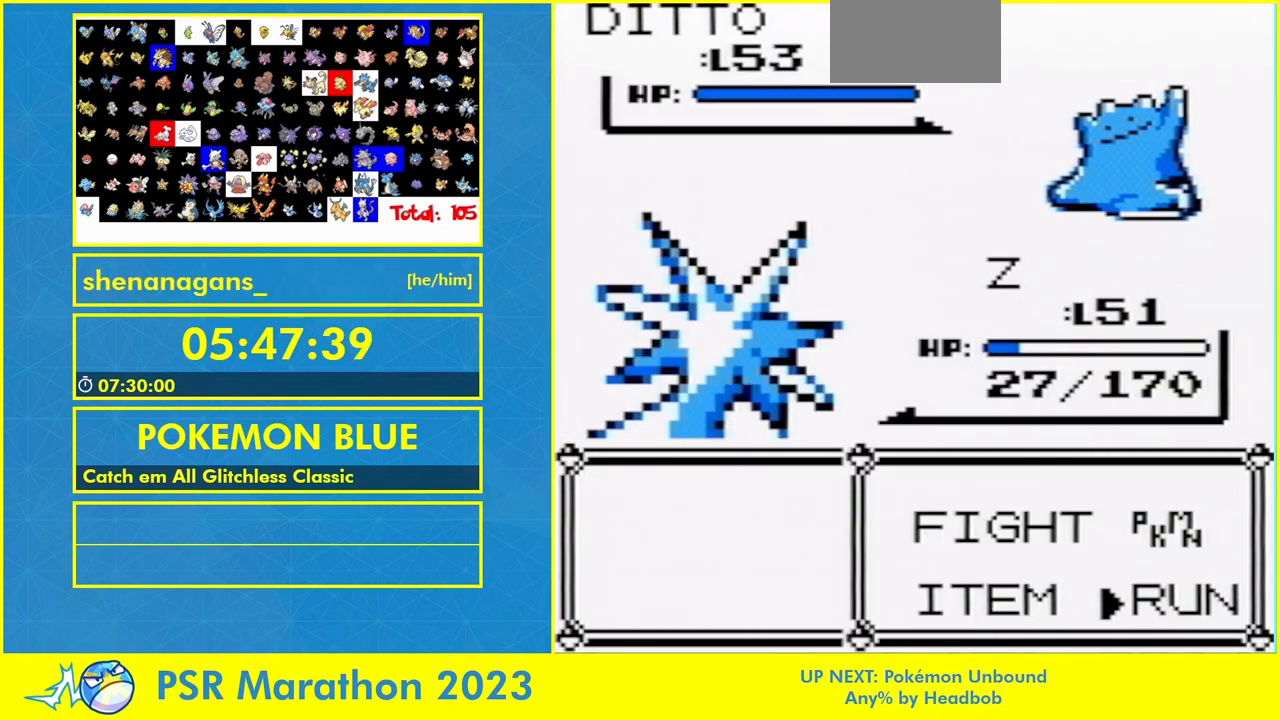
{"buttons": [], "events": [[133, "A", "up"], [233, "A", "down"], [333, "A", "up"], [400, "A", "down"], [500, "A", "up"]]}